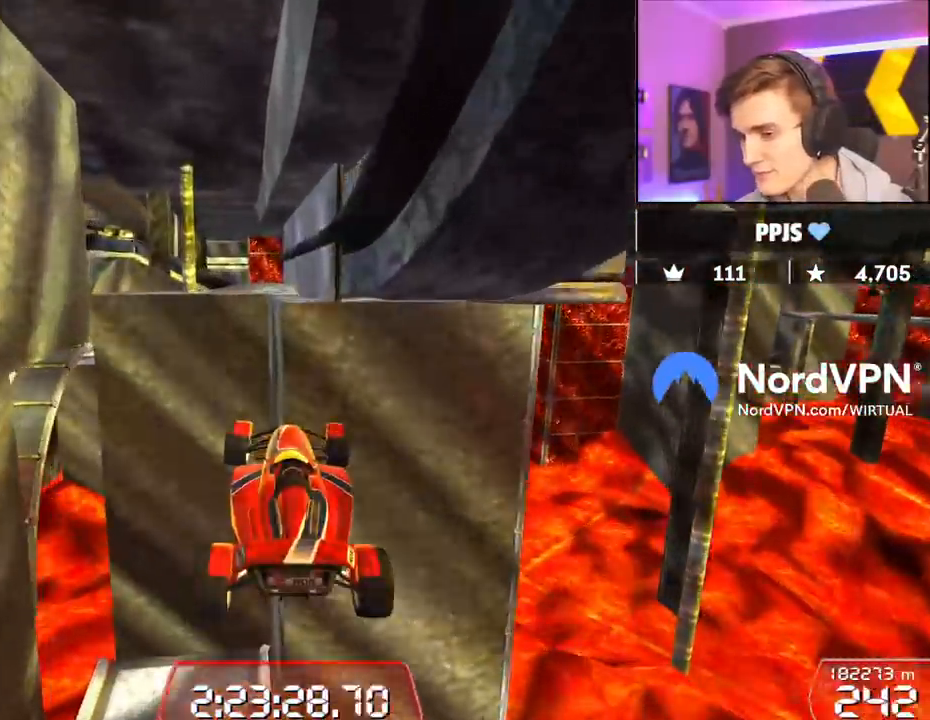
Gameplay with keyboard; each line is a JSON object with the keys held at the frame after it. "events" lists presses ("down") and releases ("up") of "brake", "down", "left", "right" and "up" between this image and that frame as [ms after this image, input, new state], when the widget could be followed in between. No other keys are recorded. Mouse input is not recorded. Key names are as the overlay labels them; some are game actions (e.g. jump) rather than physical keys.
{"keys": ["up"], "events": [[317, "right", "up"]]}
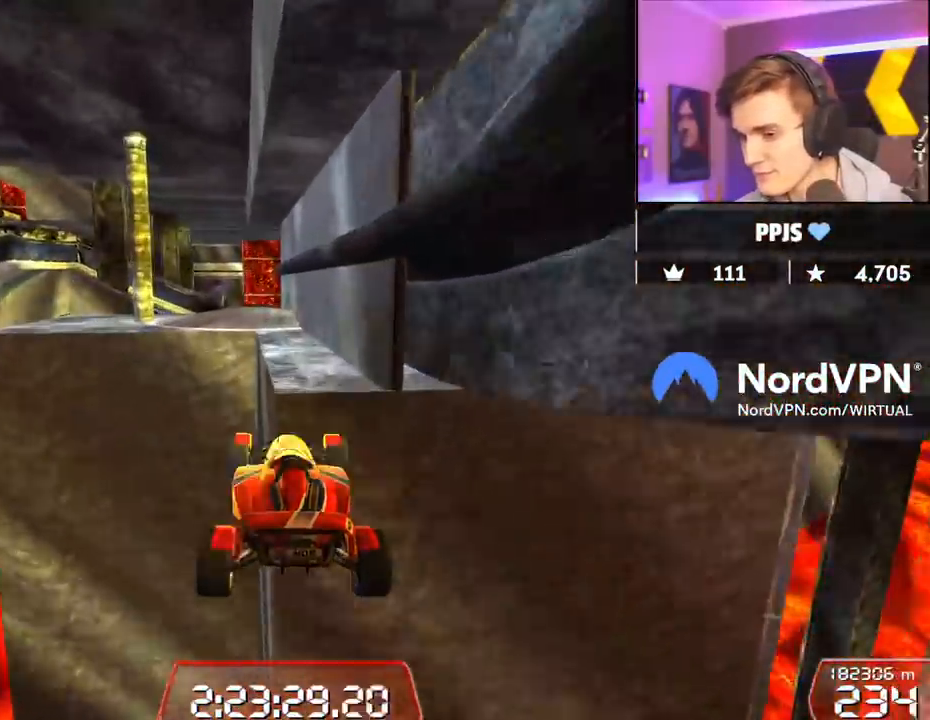
{"keys": ["left", "up"], "events": [[467, "left", "down"]]}
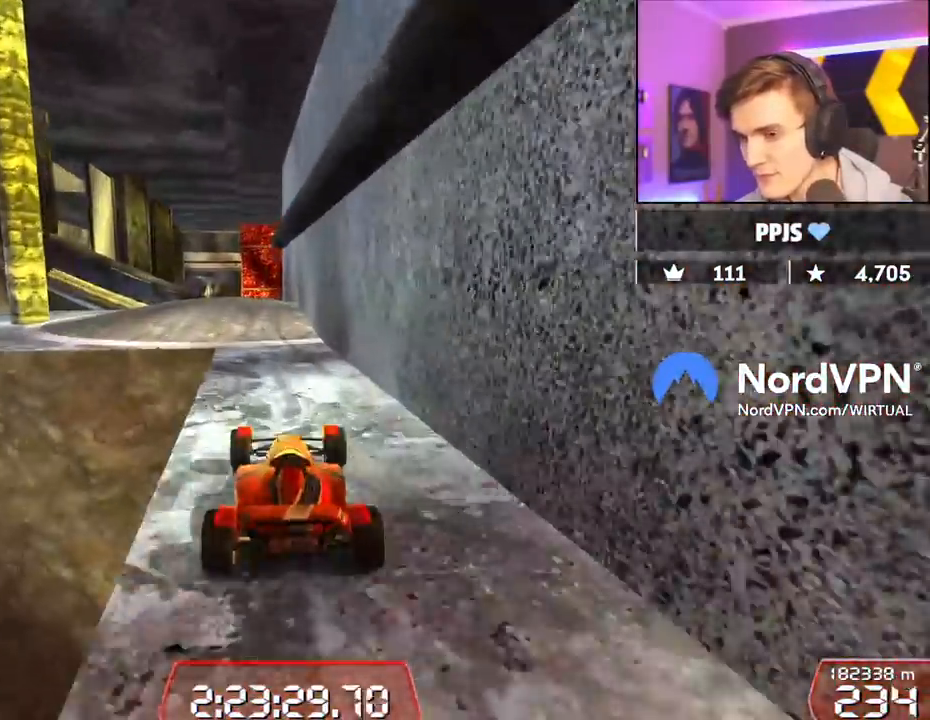
{"keys": ["up"], "events": [[200, "left", "up"]]}
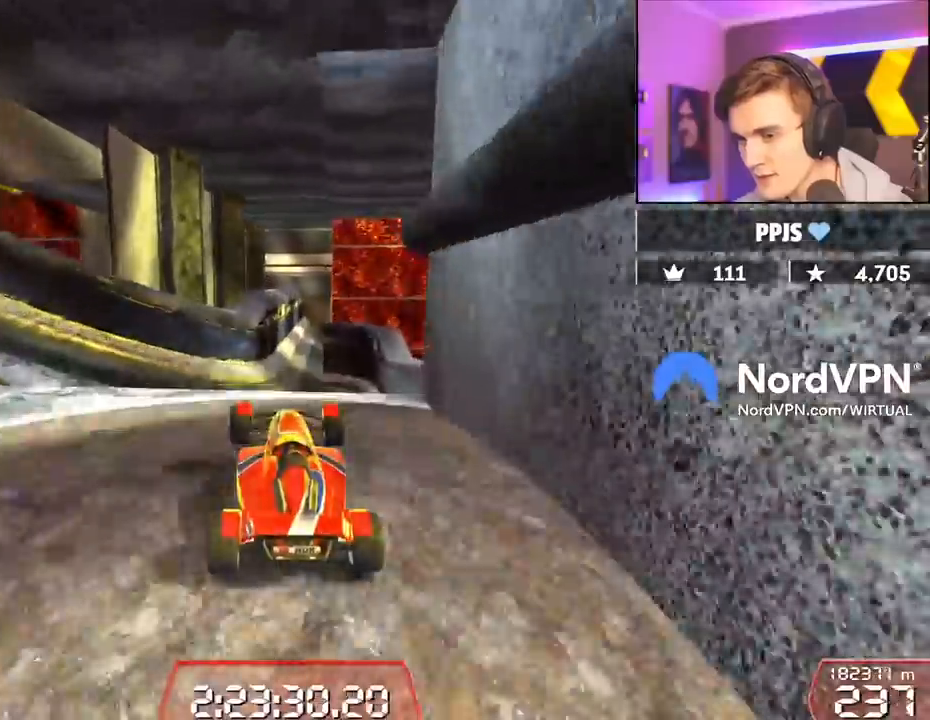
{"keys": ["left", "up"], "events": [[484, "left", "down"]]}
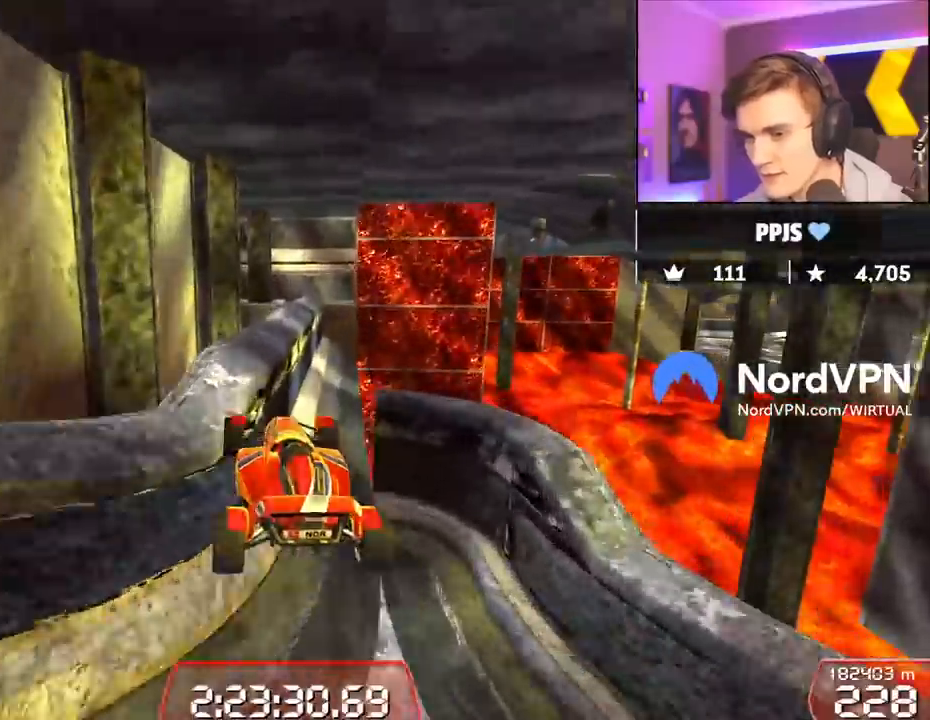
{"keys": ["left", "up"], "events": []}
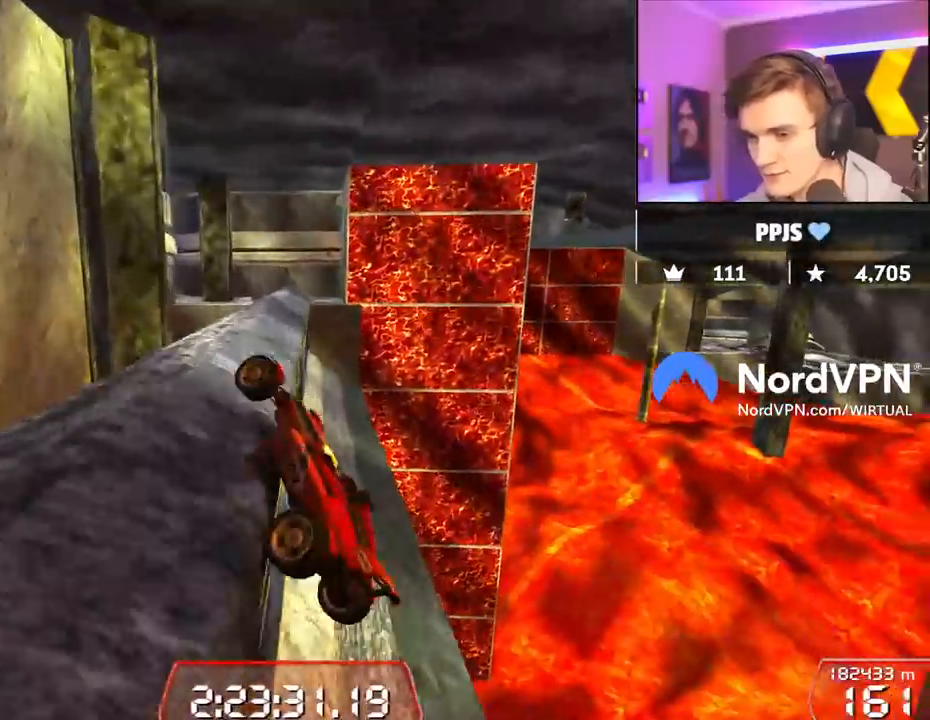
{"keys": ["right", "up"], "events": [[150, "right", "down"], [200, "left", "up"]]}
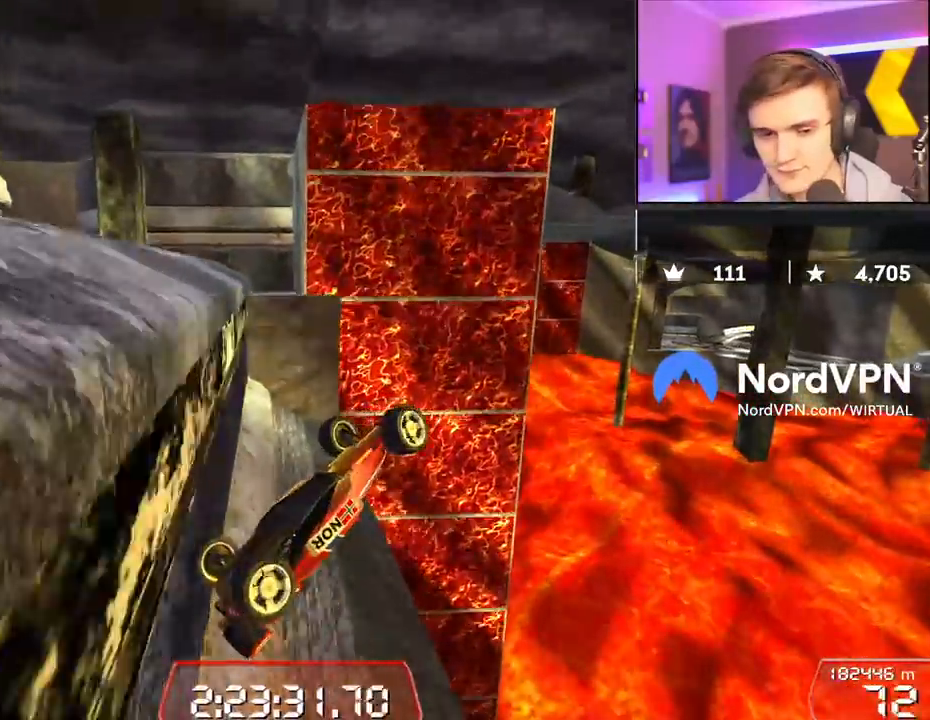
{"keys": ["right", "up"], "events": []}
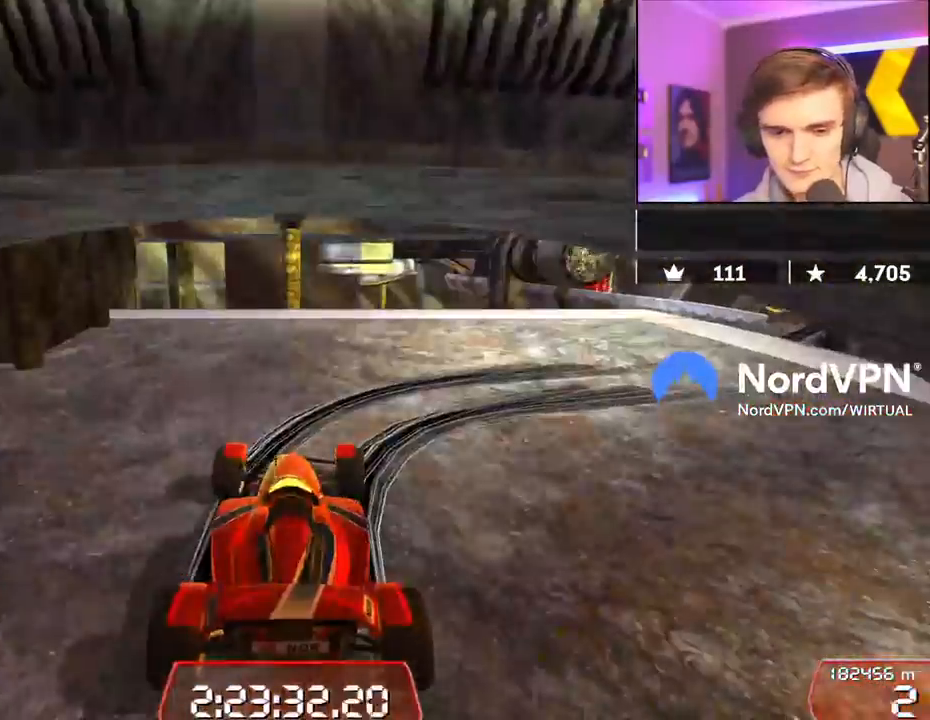
{"keys": ["down", "right", "up"], "events": [[284, "down", "down"]]}
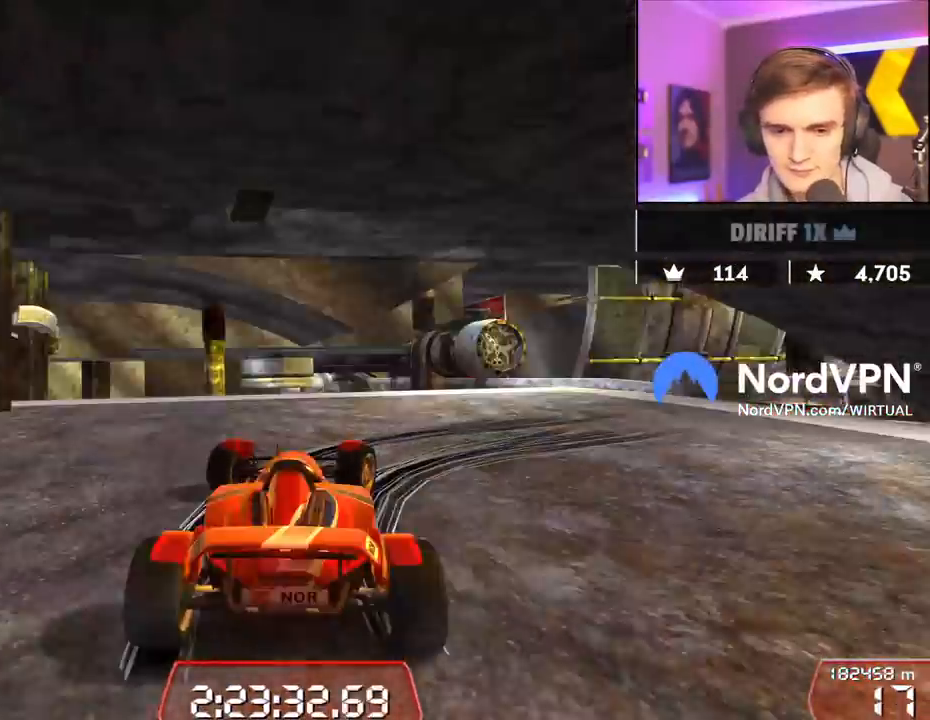
{"keys": ["down", "right", "up"], "events": []}
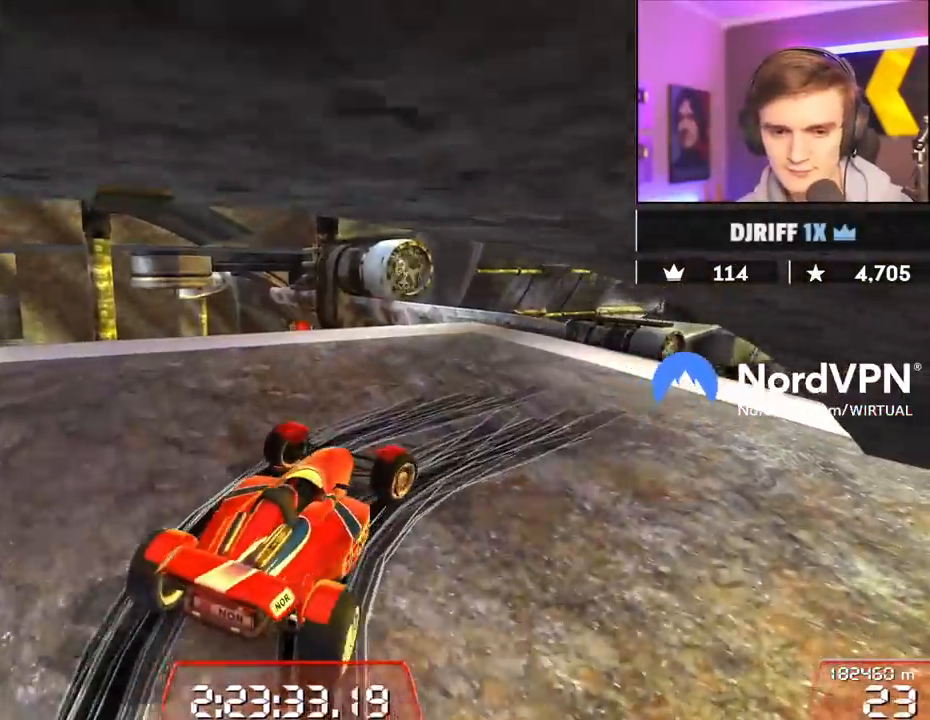
{"keys": ["up"], "events": [[34, "down", "up"], [400, "right", "up"]]}
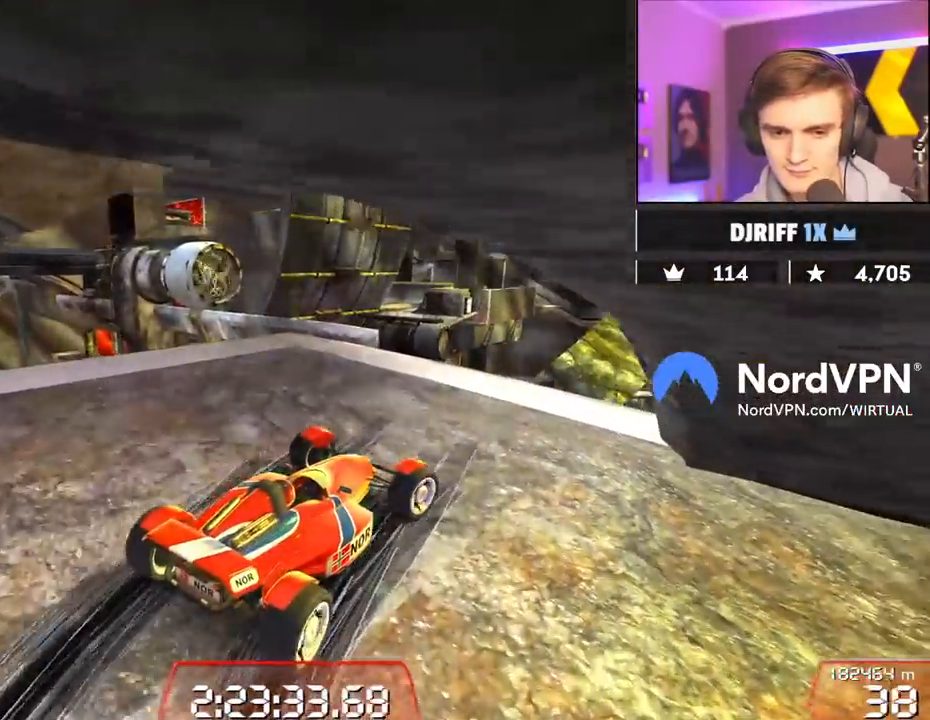
{"keys": ["left", "up"], "events": [[84, "left", "down"], [234, "left", "up"], [284, "left", "down"]]}
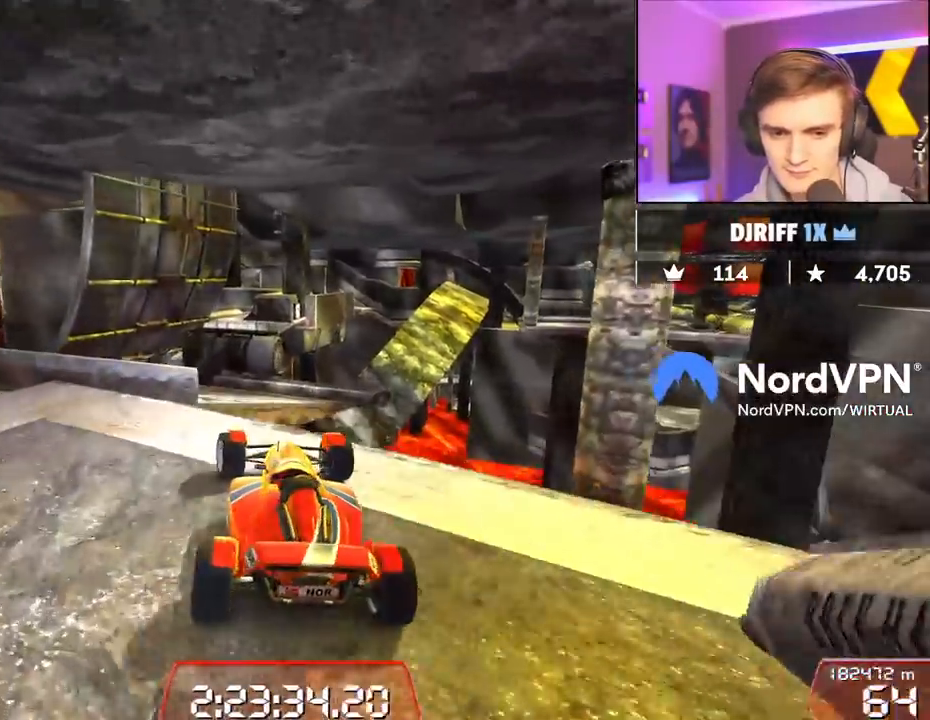
{"keys": ["up"], "events": [[100, "left", "up"], [150, "right", "down"], [200, "right", "up"]]}
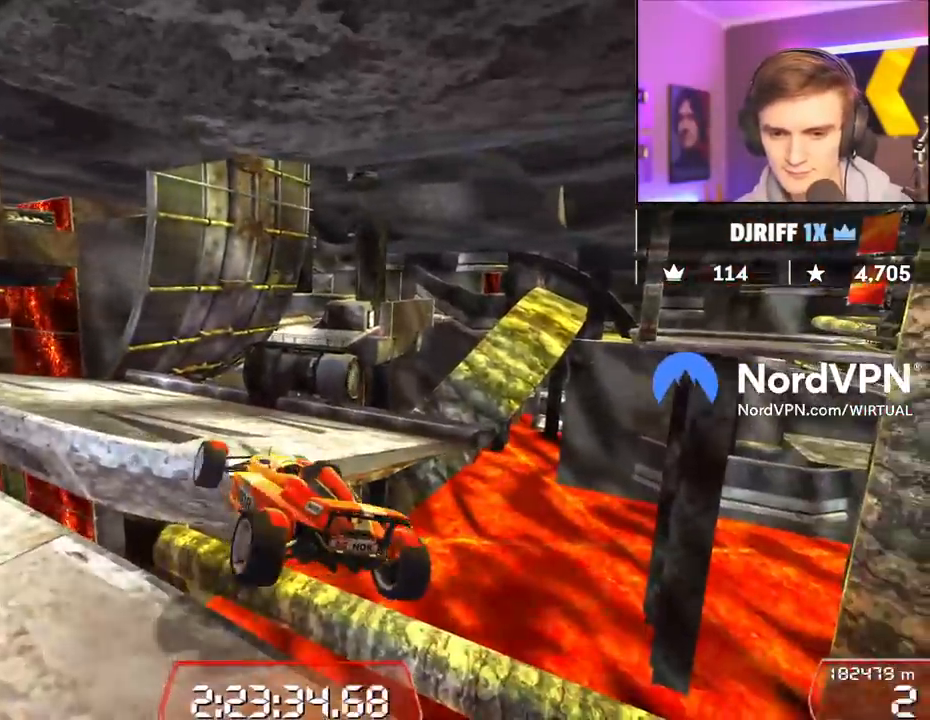
{"keys": ["right", "up"], "events": [[34, "left", "down"], [267, "left", "up"], [317, "right", "down"]]}
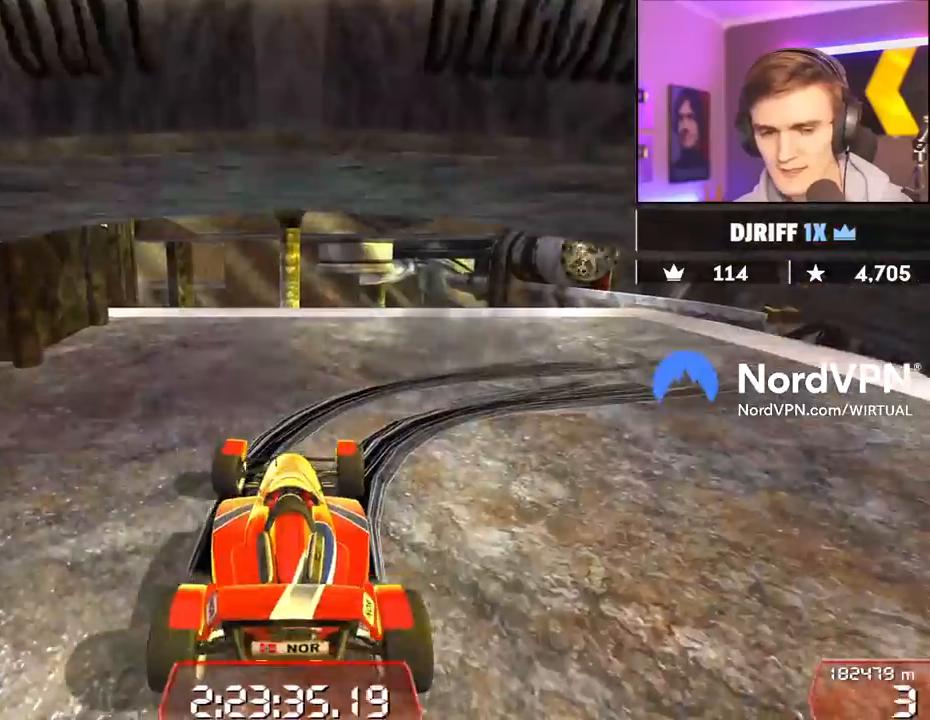
{"keys": ["down", "right", "up"], "events": [[184, "down", "down"]]}
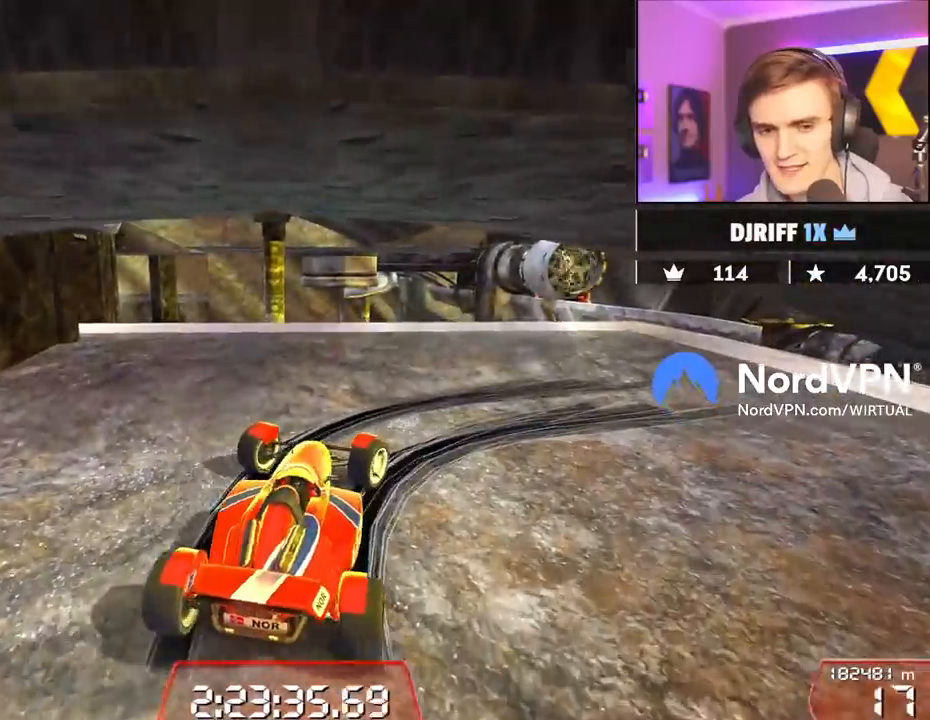
{"keys": ["right", "up"], "events": [[484, "down", "up"]]}
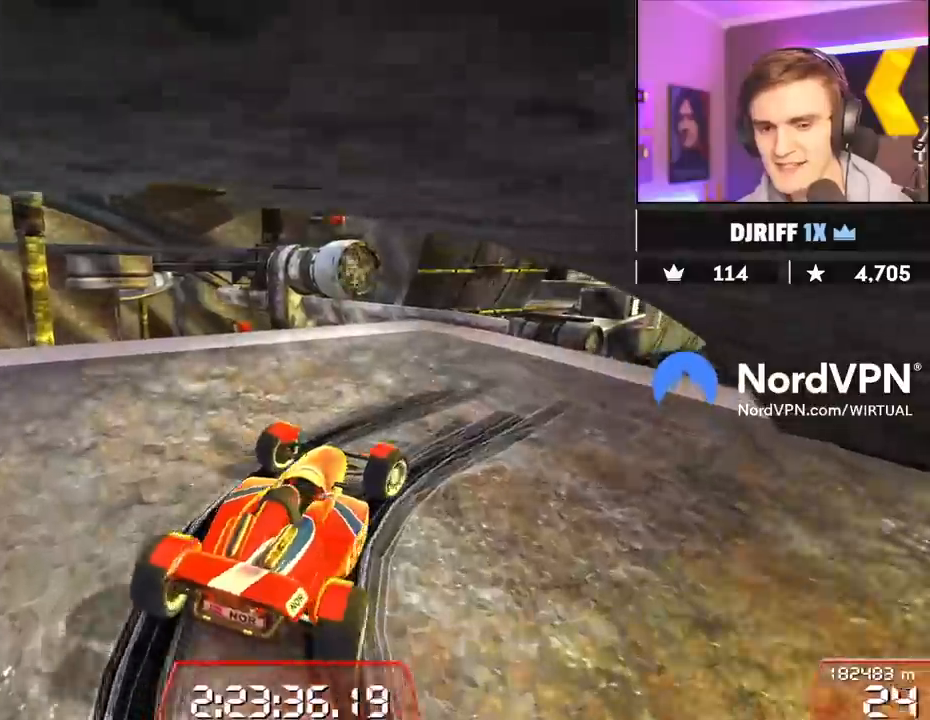
{"keys": ["up"], "events": [[317, "right", "up"]]}
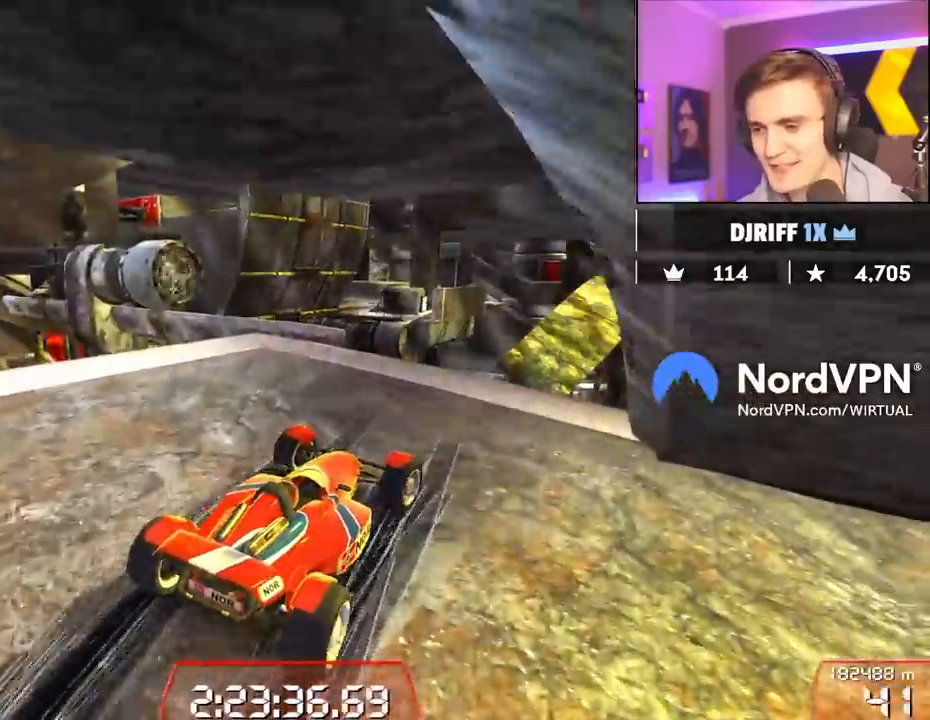
{"keys": ["left", "up"], "events": [[134, "left", "down"], [284, "left", "up"], [367, "left", "down"]]}
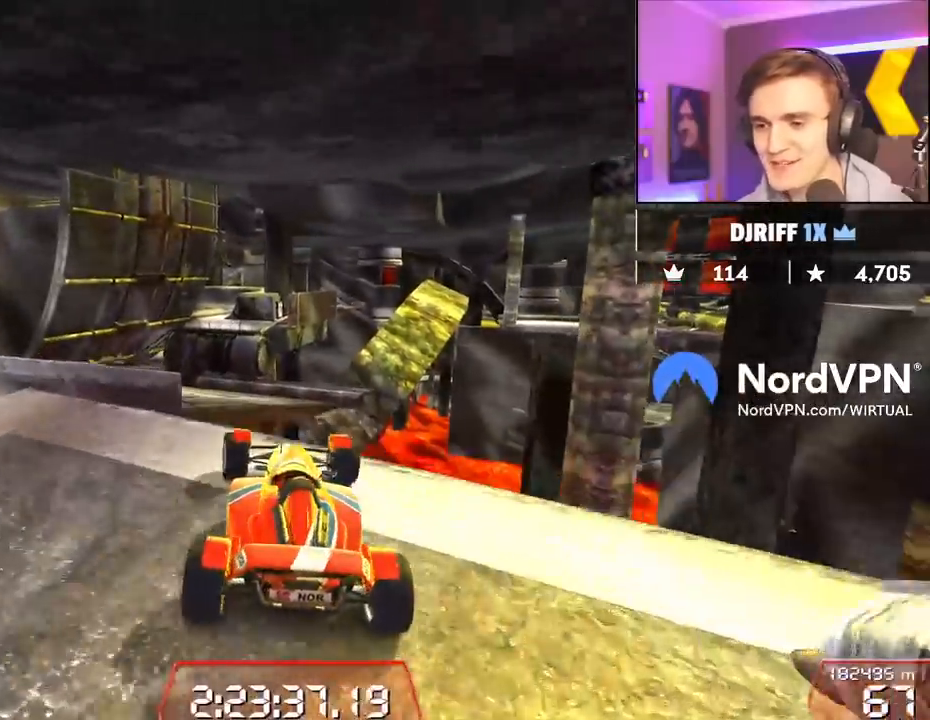
{"keys": ["left", "up"], "events": [[150, "left", "up"], [200, "right", "down"], [250, "right", "up"], [484, "left", "down"]]}
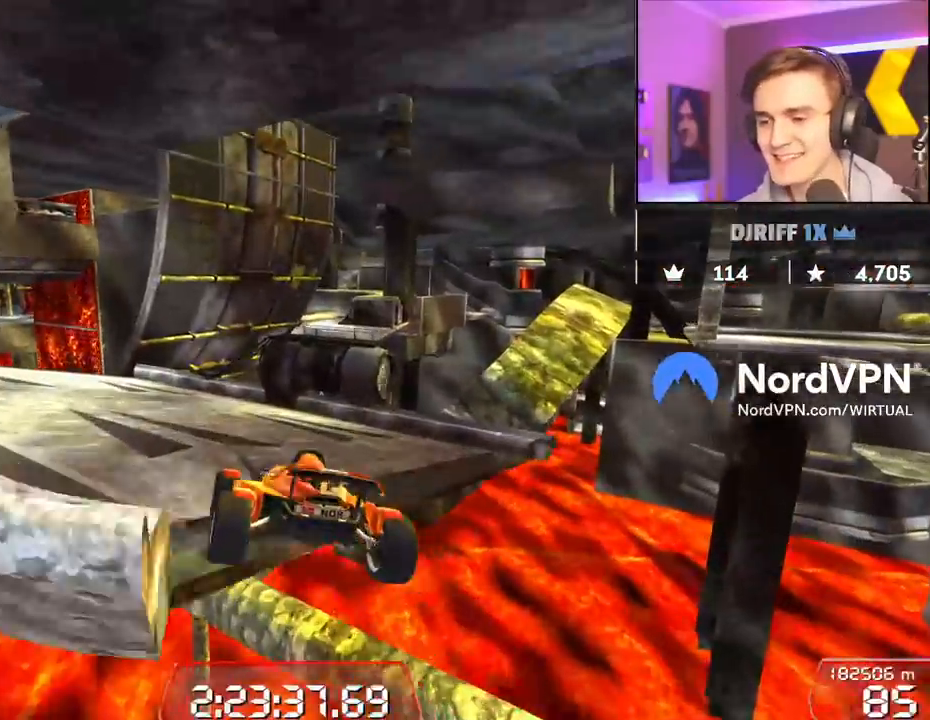
{"keys": ["up"], "events": [[317, "left", "up"], [400, "right", "down"], [450, "right", "up"]]}
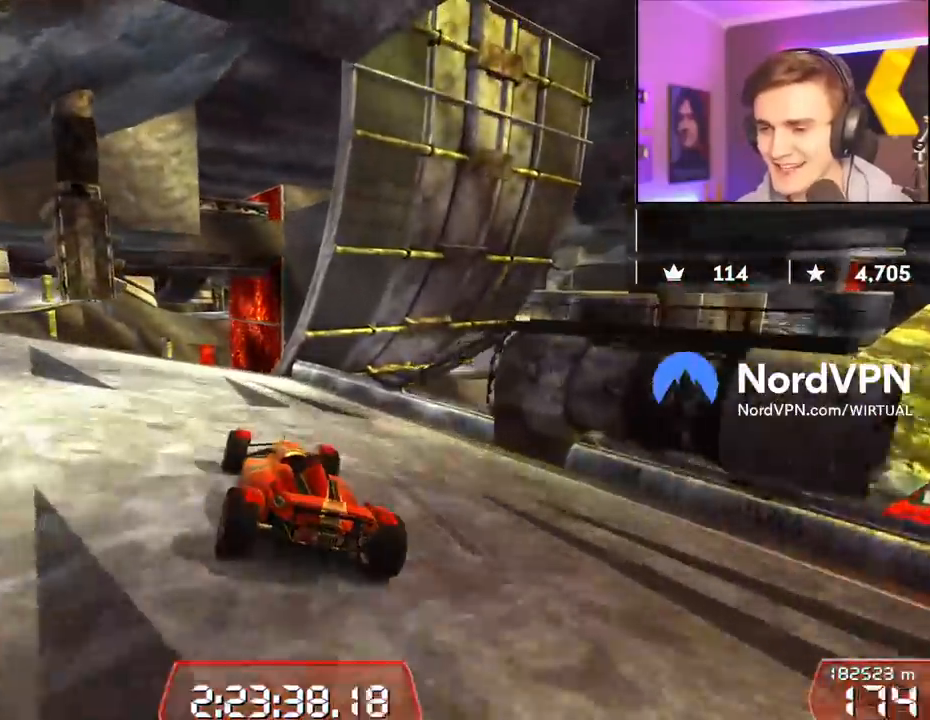
{"keys": ["up"], "events": []}
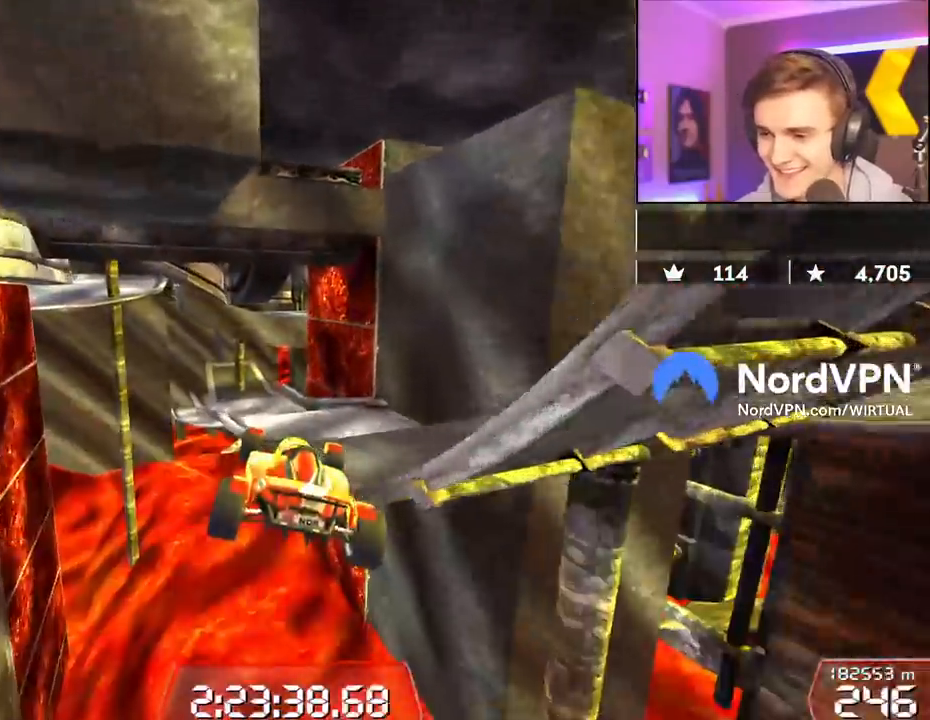
{"keys": ["up"], "events": []}
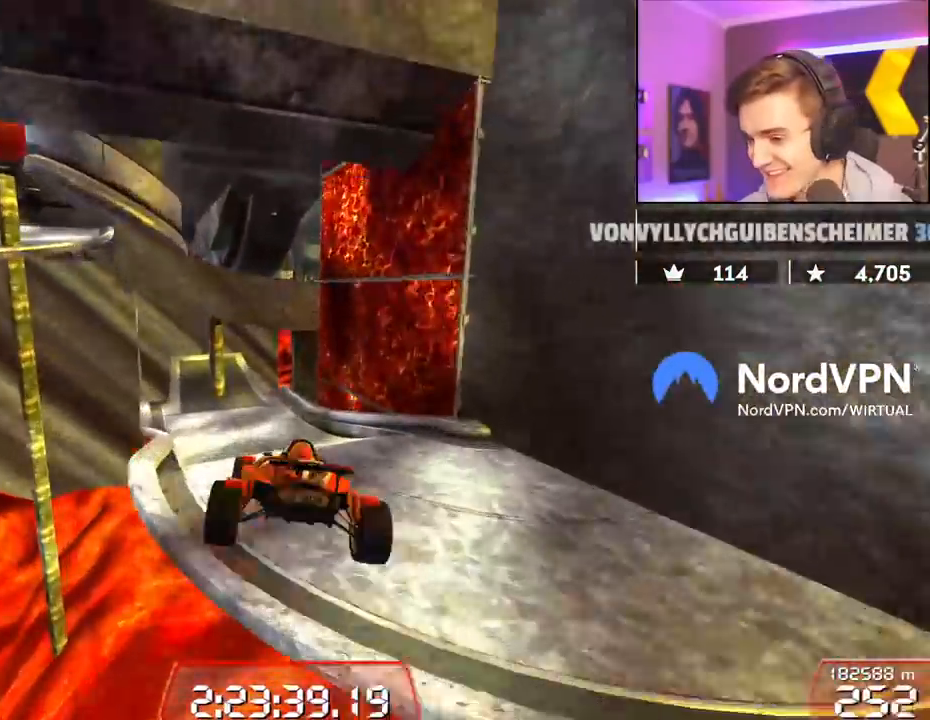
{"keys": ["left", "up"], "events": [[400, "left", "down"]]}
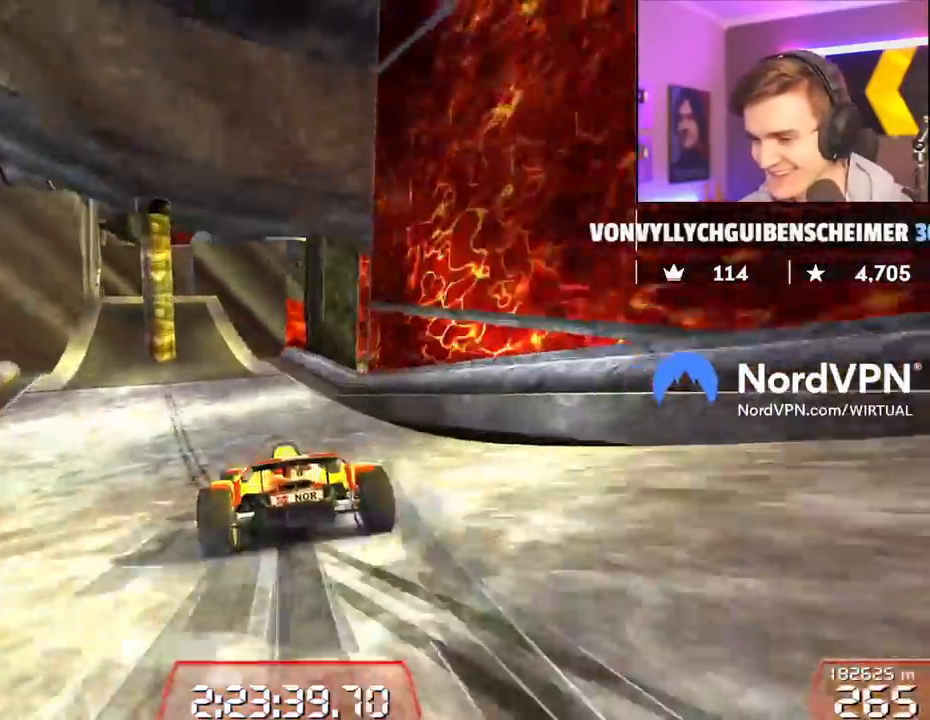
{"keys": ["up"], "events": [[50, "left", "up"]]}
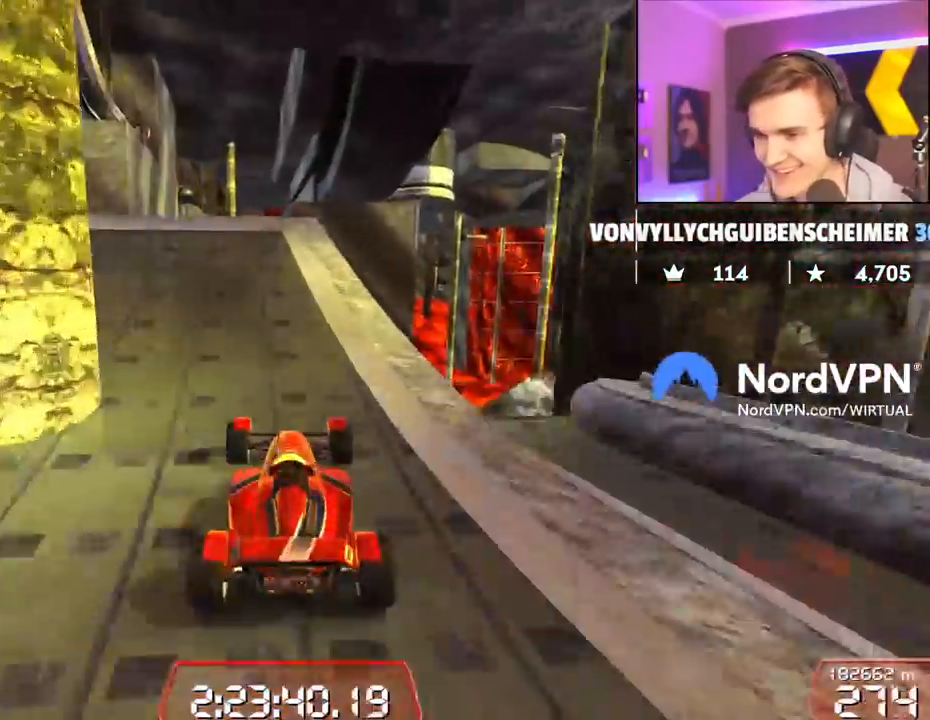
{"keys": ["up"], "events": []}
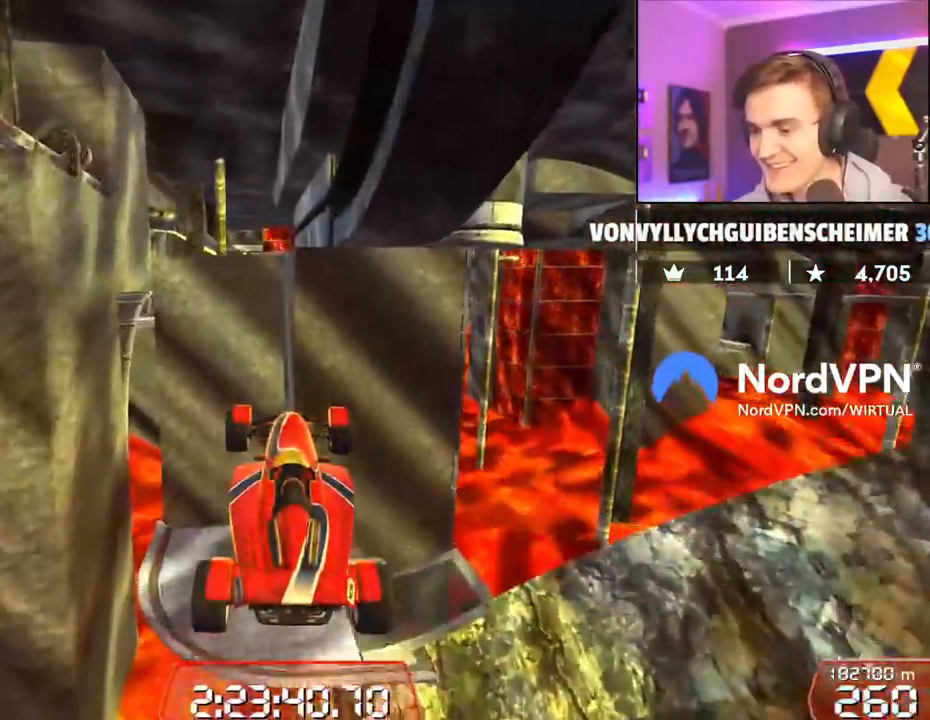
{"keys": ["right", "up"], "events": [[400, "right", "down"]]}
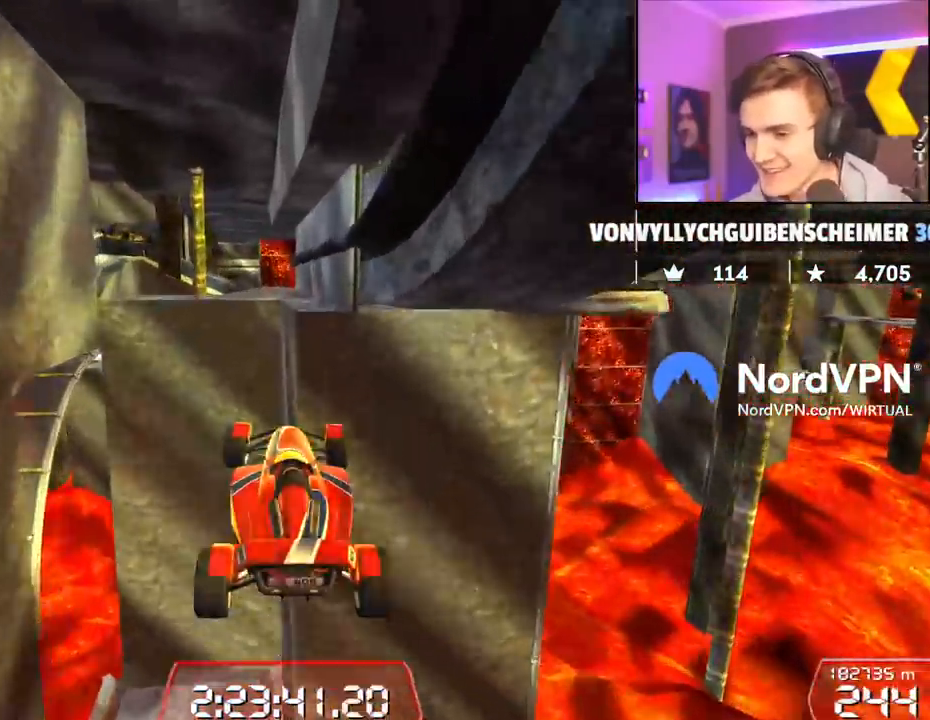
{"keys": ["right", "up"], "events": [[134, "right", "up"], [467, "right", "down"]]}
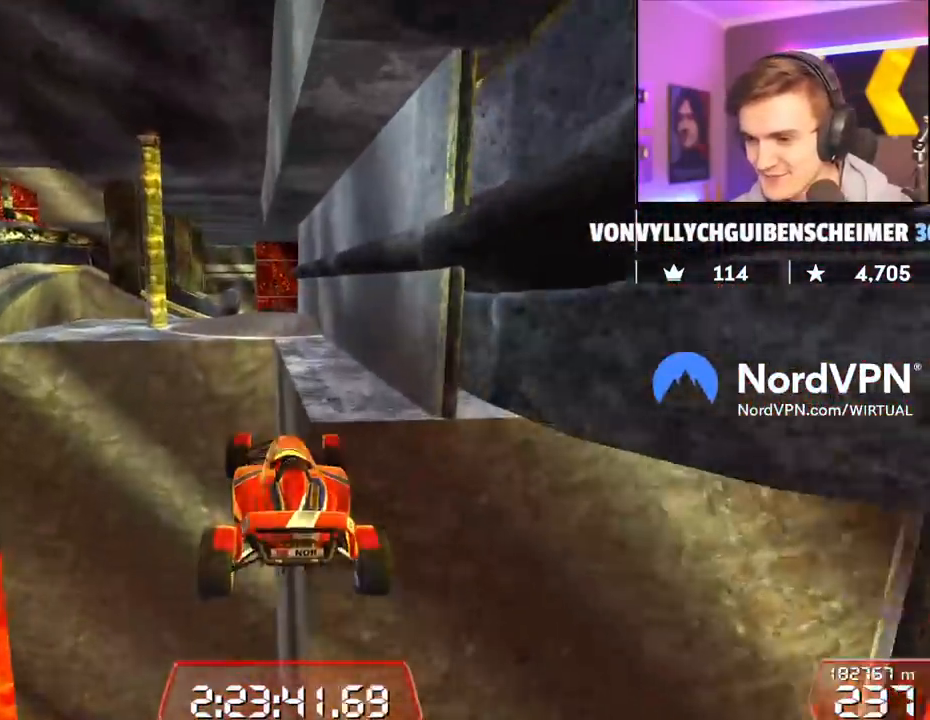
{"keys": ["up"], "events": [[67, "right", "up"], [300, "right", "down"], [484, "right", "up"]]}
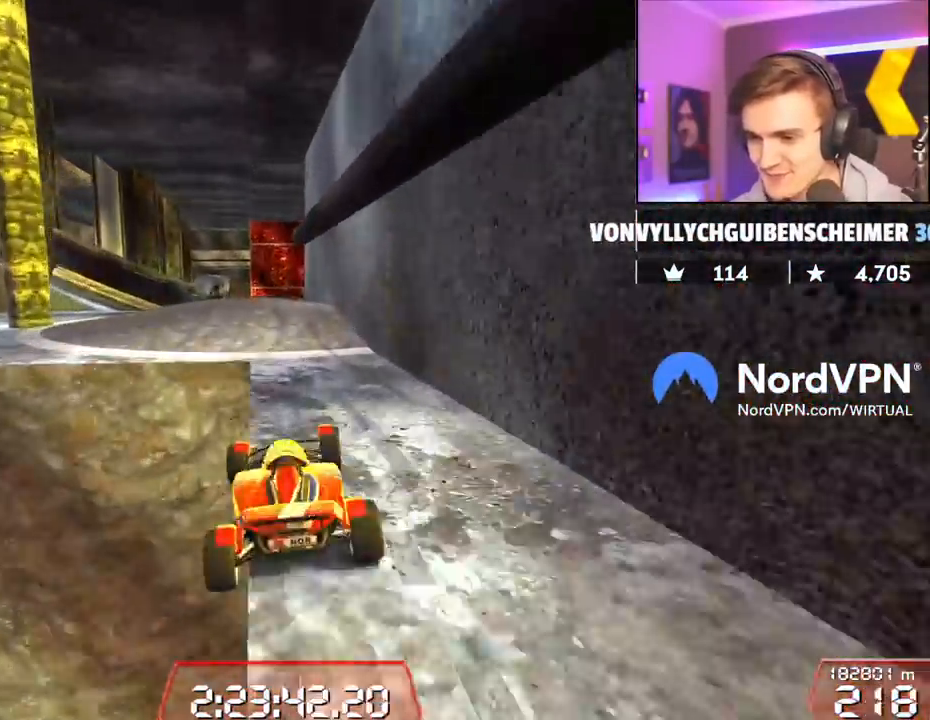
{"keys": ["right", "up"], "events": [[34, "left", "down"], [167, "left", "up"], [400, "right", "down"]]}
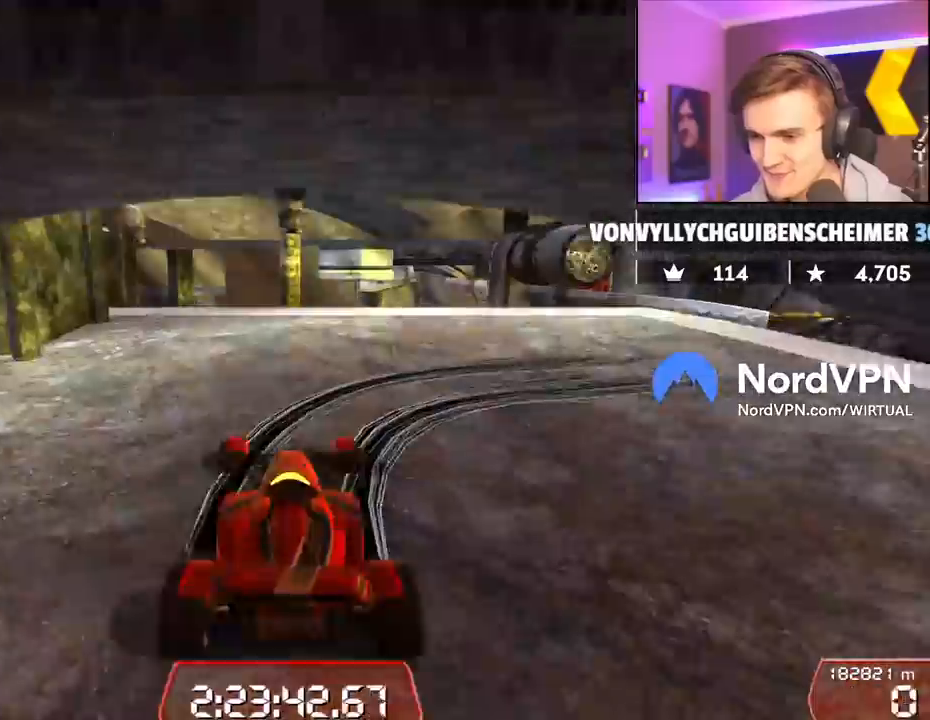
{"keys": ["down", "right", "up"], "events": [[284, "down", "down"]]}
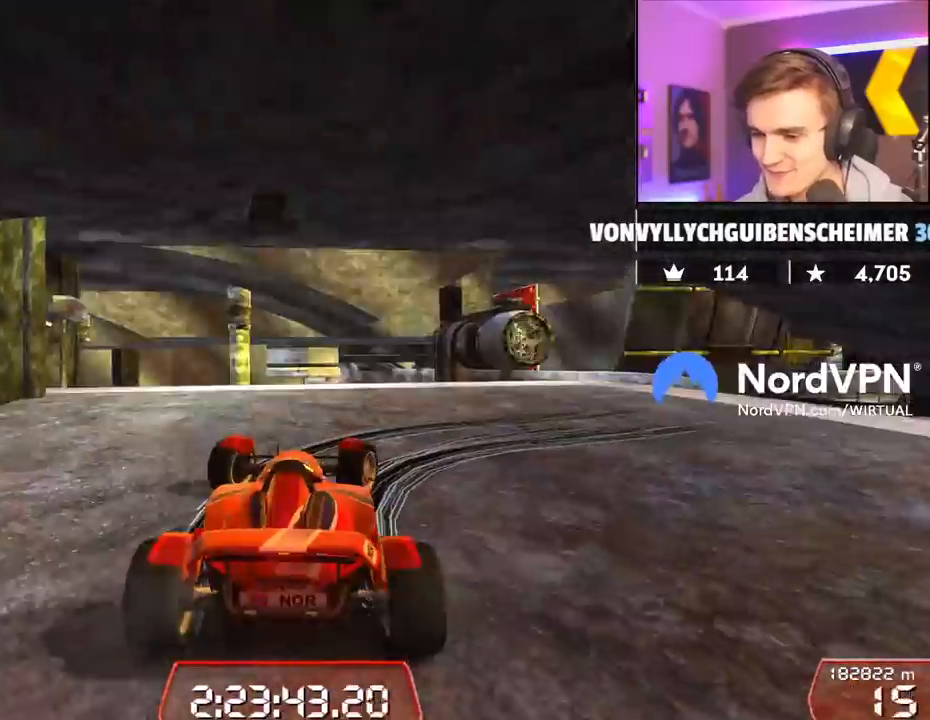
{"keys": ["down", "right", "up"], "events": []}